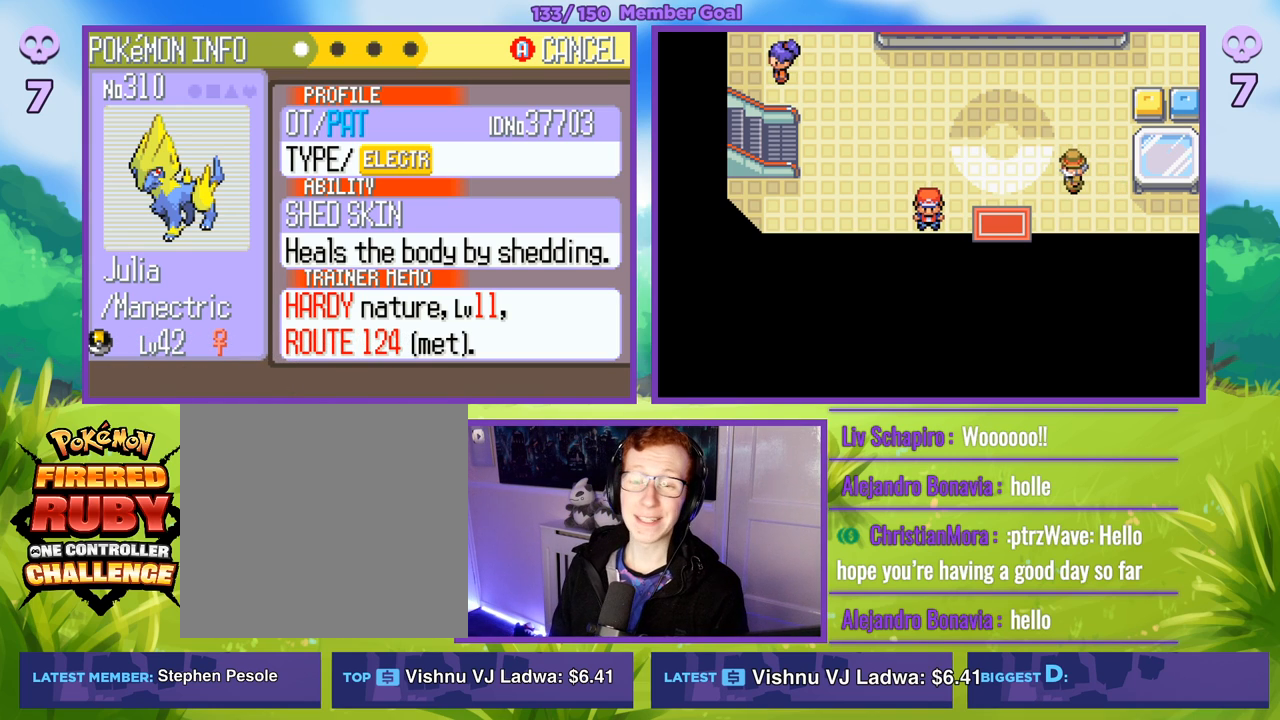
Gameplay with a controller (Xbox layout); each line is a JSON object with the inputs held at the frame after it. "events" lists button and stick changes between this image and that frame as [ms after this image, input, new state], when the widget could be followed in between.
{"buttons": ["B"], "left_stick": "center", "right_stick": "center", "events": [[500, "B", "down"]]}
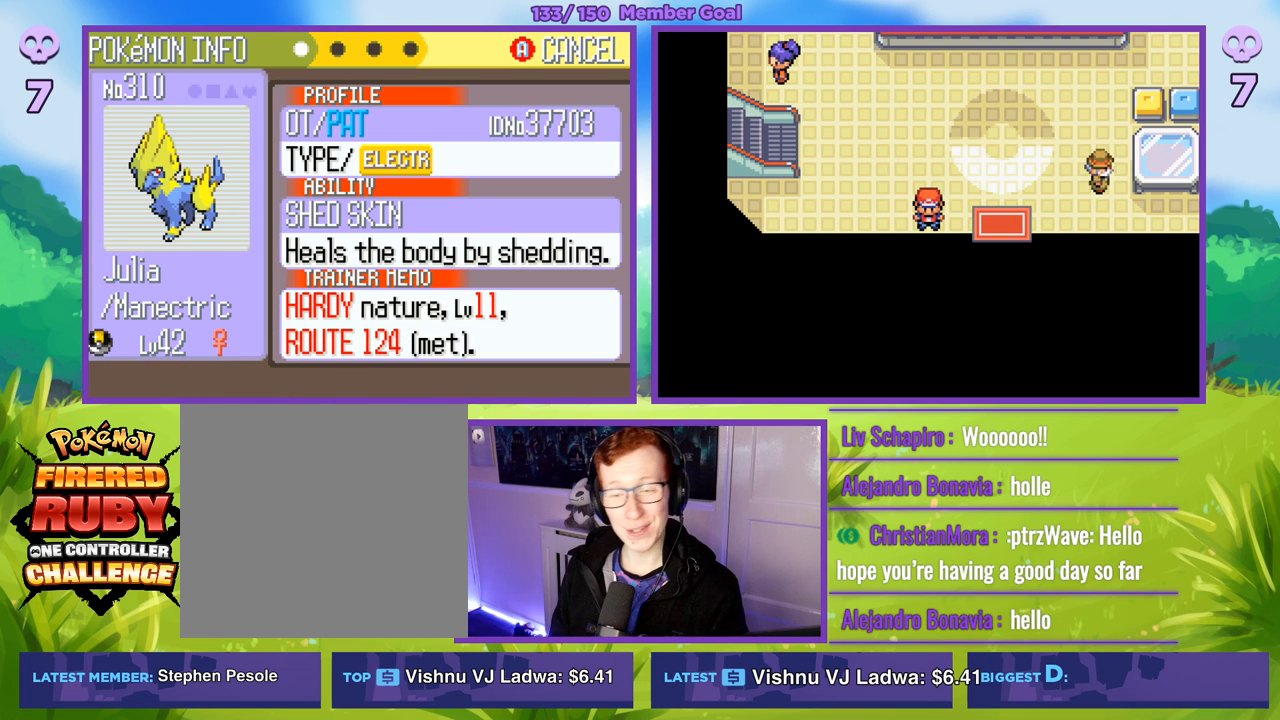
{"buttons": [], "left_stick": "center", "right_stick": "center", "events": [[200, "B", "up"]]}
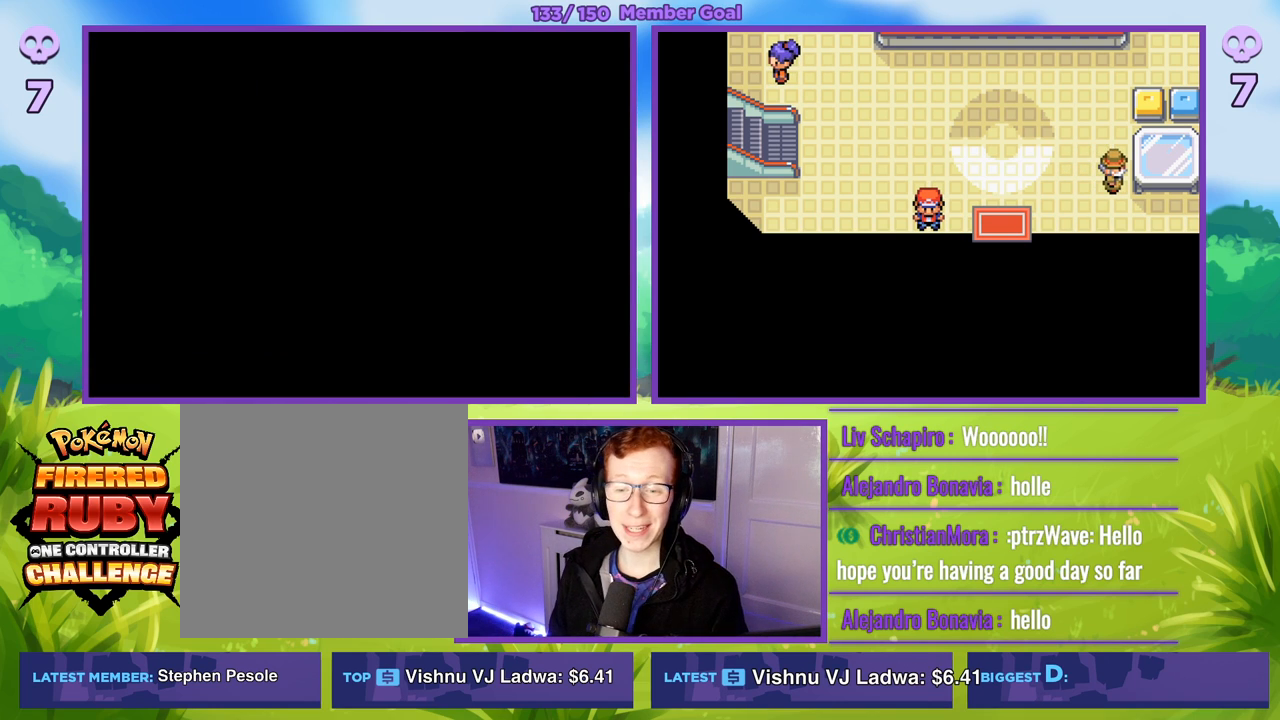
{"buttons": [], "left_stick": "center", "right_stick": "center", "events": []}
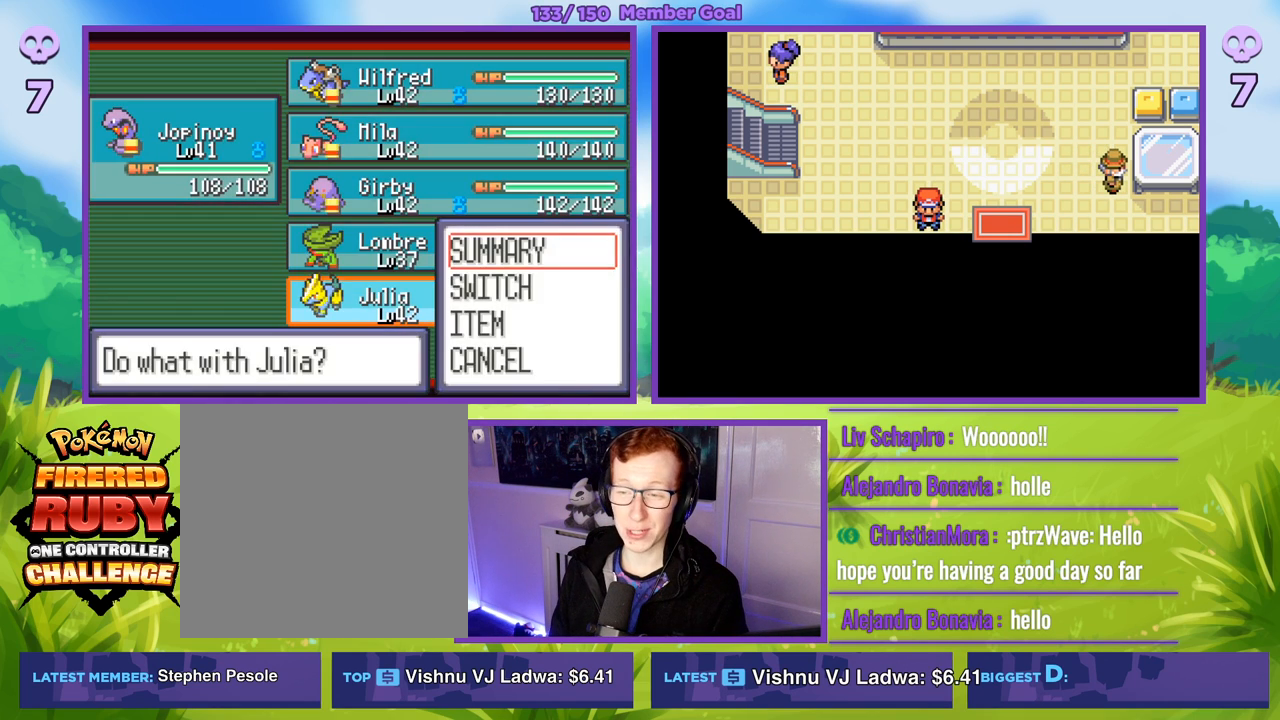
{"buttons": [], "left_stick": "center", "right_stick": "center", "events": [[50, "B", "down"], [183, "B", "up"], [267, "B", "down"], [383, "B", "up"]]}
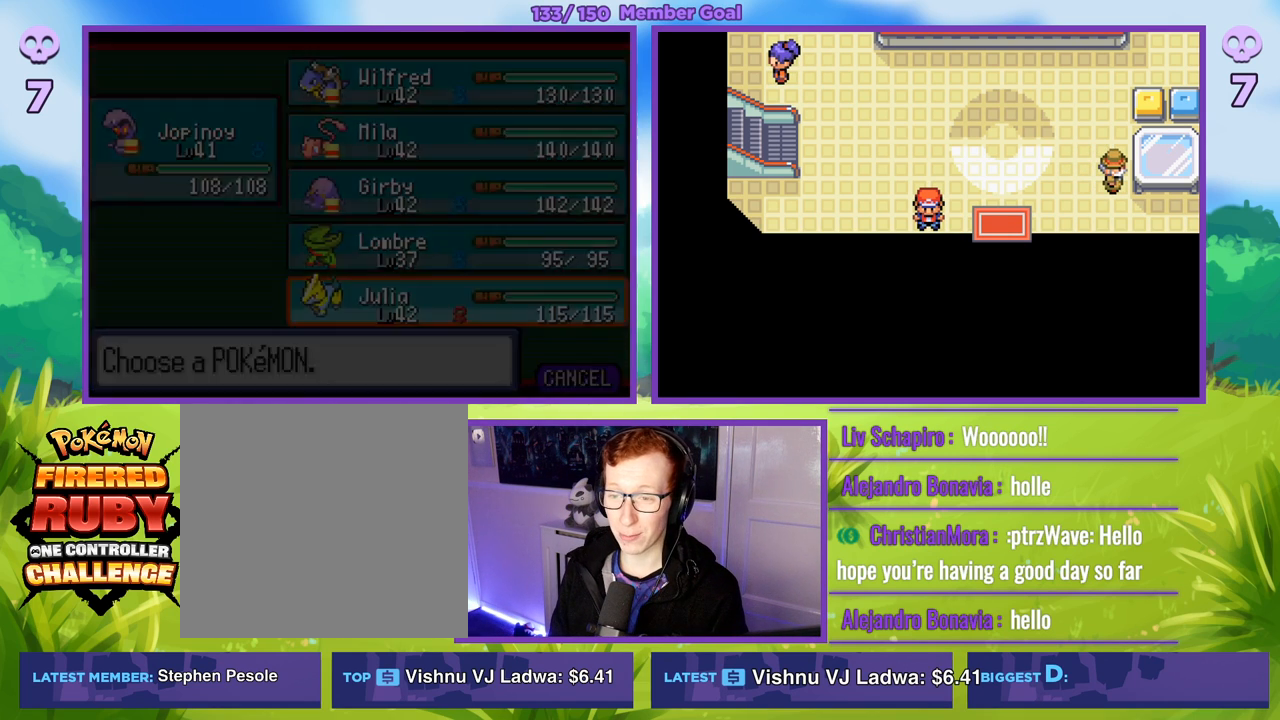
{"buttons": [], "left_stick": "center", "right_stick": "center", "events": [[50, "B", "down"], [183, "B", "up"]]}
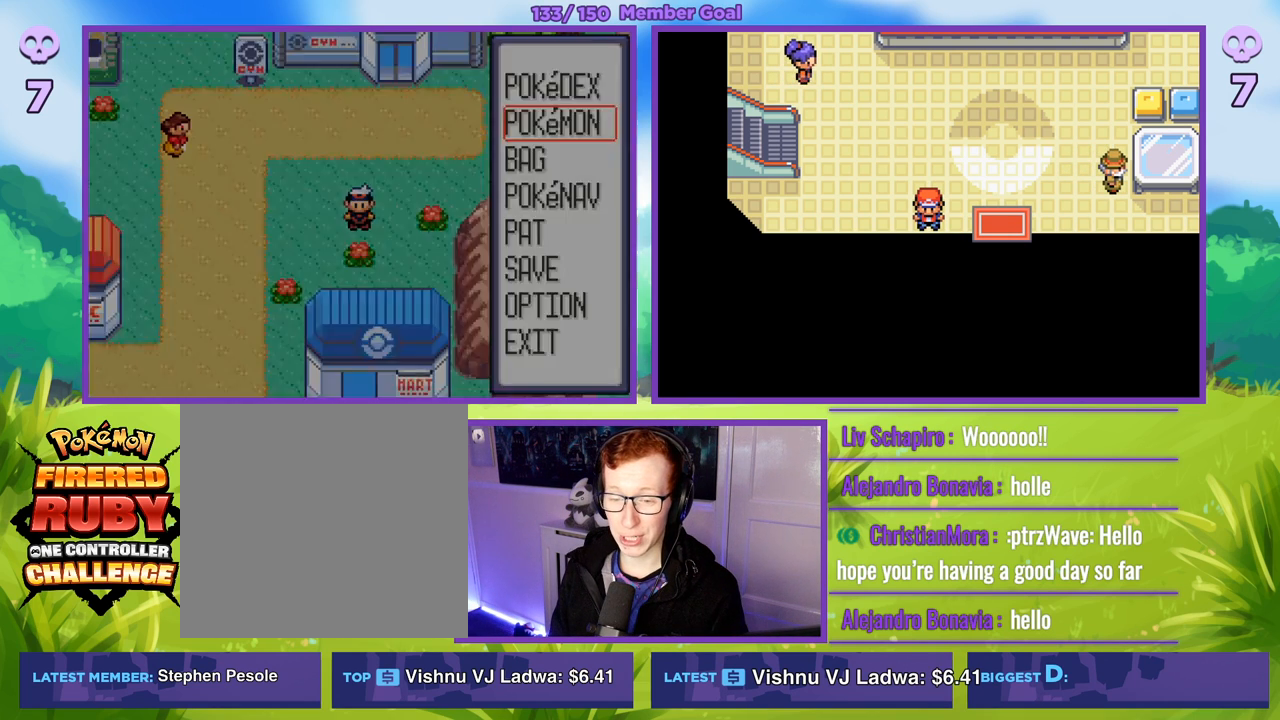
{"buttons": [], "left_stick": "center", "right_stick": "center", "events": [[283, "B", "down"], [450, "B", "up"]]}
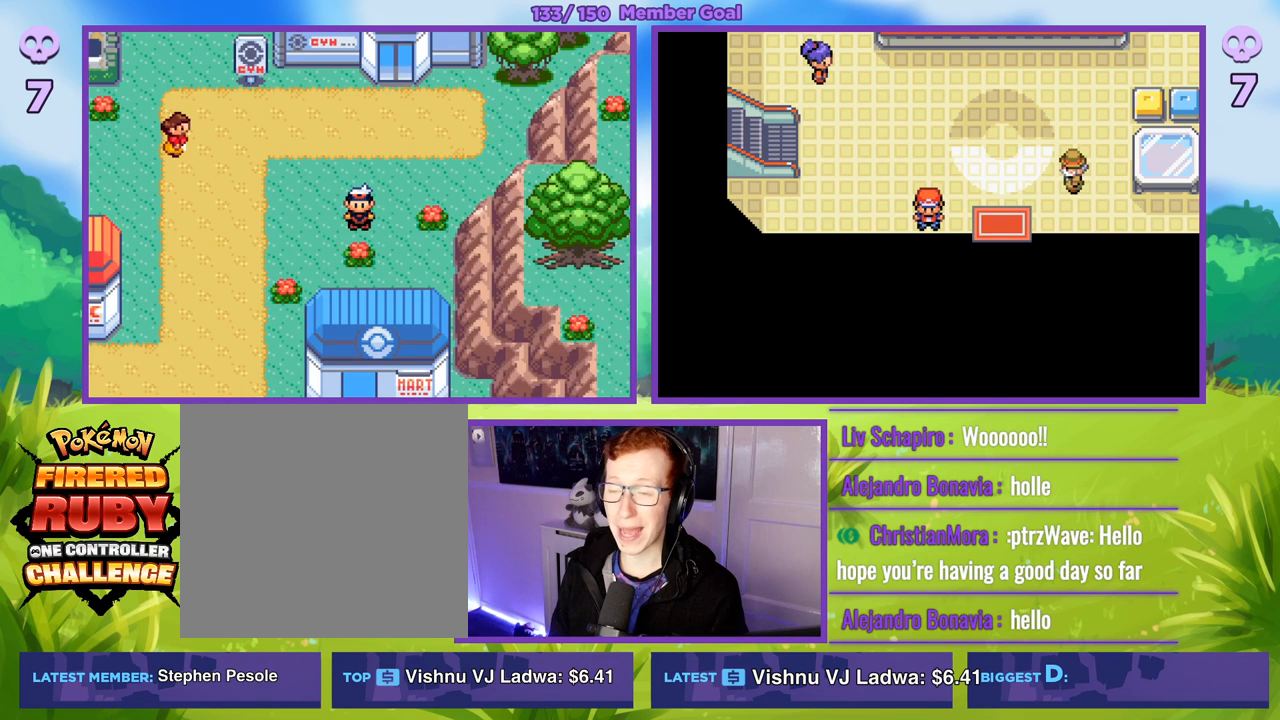
{"buttons": ["B"], "left_stick": "left", "right_stick": "center", "events": [[67, "B", "down"], [100, "left_stick", "left"]]}
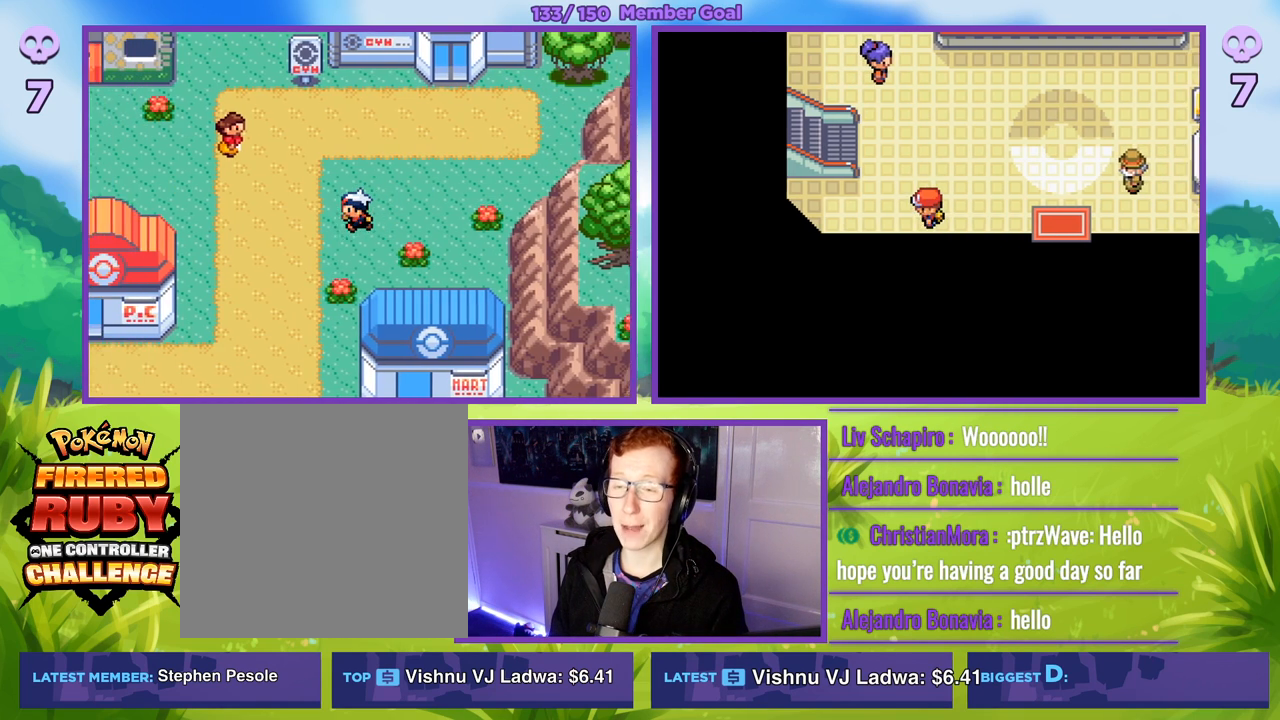
{"buttons": ["B"], "left_stick": "left", "right_stick": "center", "events": []}
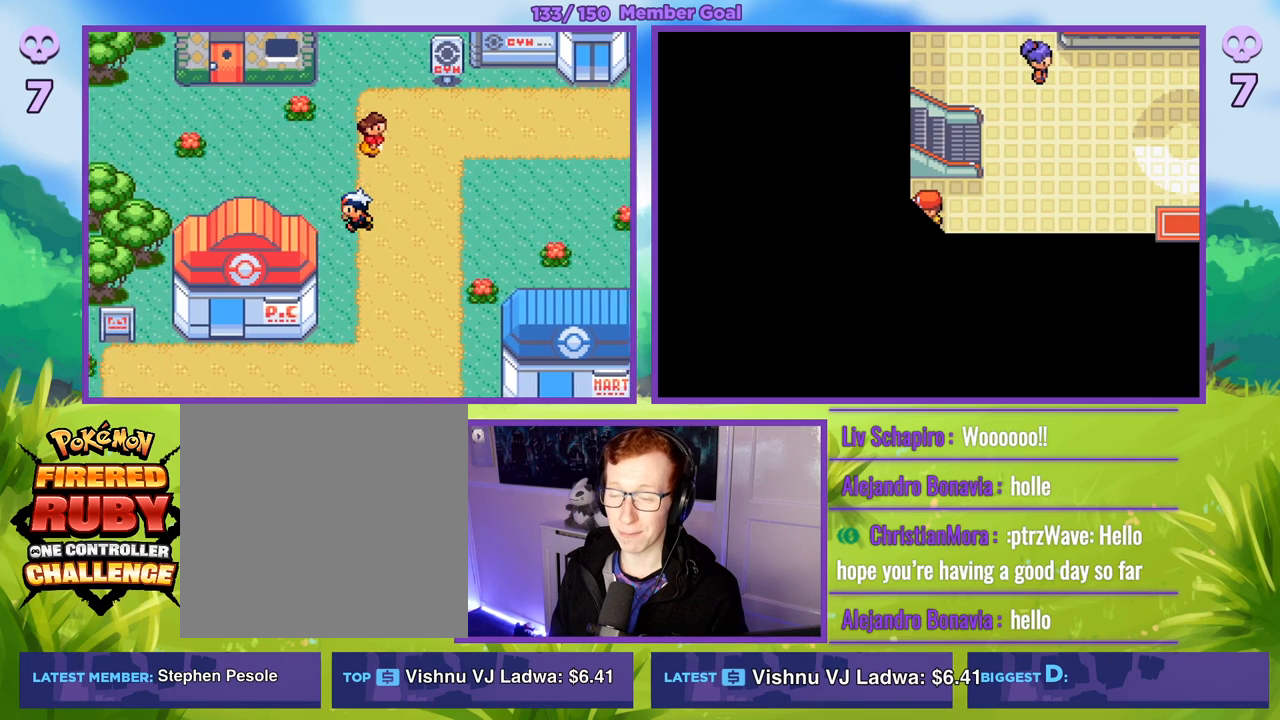
{"buttons": ["B"], "left_stick": "left", "right_stick": "center", "events": [[150, "left_stick", "up-left"], [467, "left_stick", "left"]]}
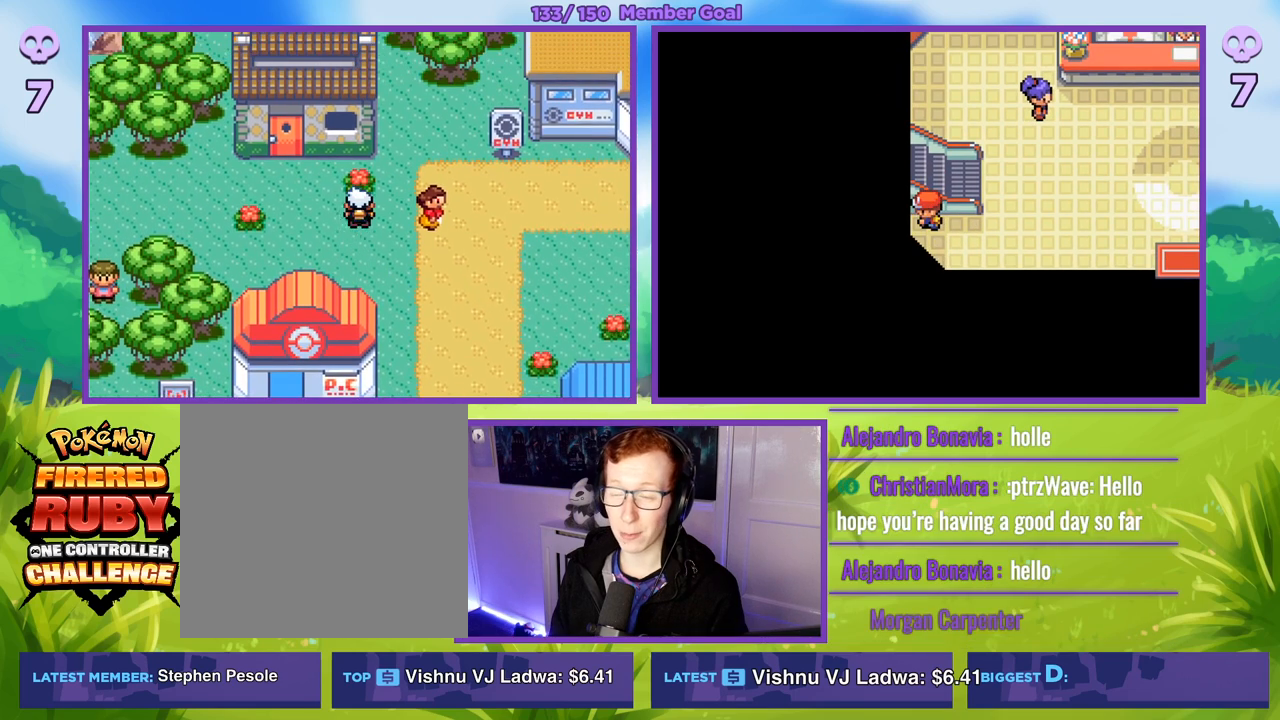
{"buttons": ["B"], "left_stick": "left", "right_stick": "center", "events": []}
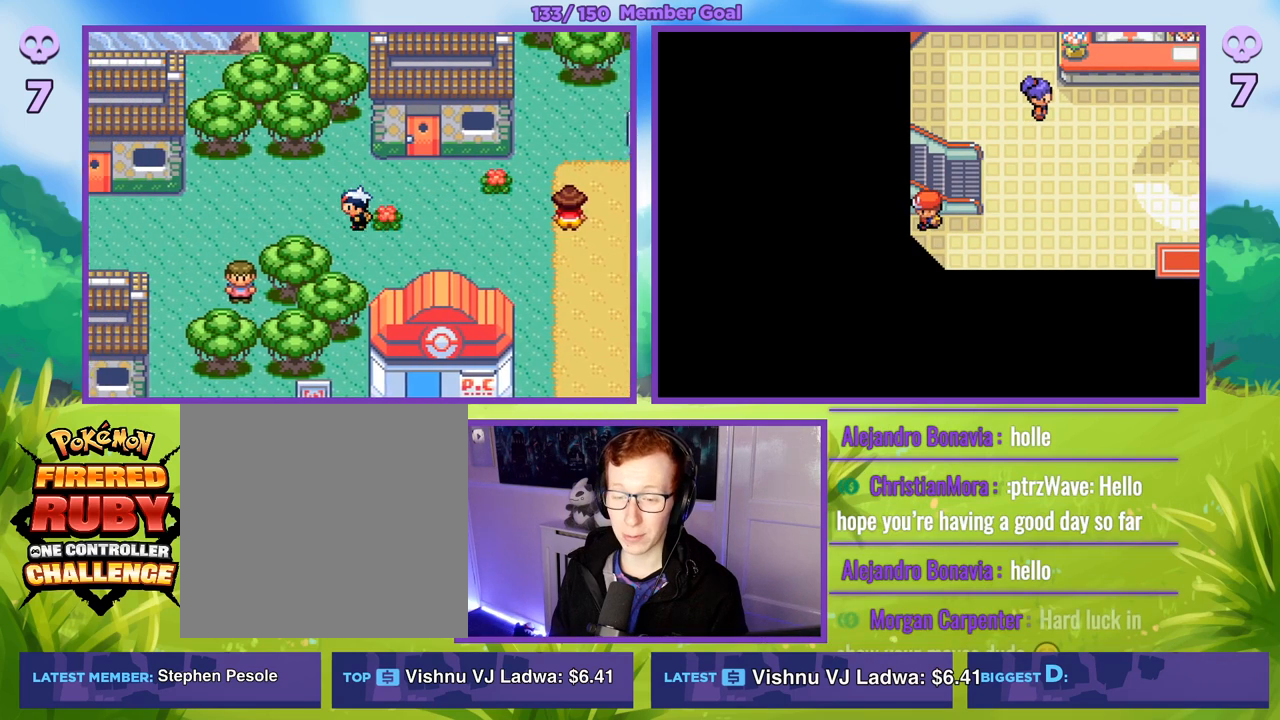
{"buttons": ["B"], "left_stick": "left", "right_stick": "center", "events": []}
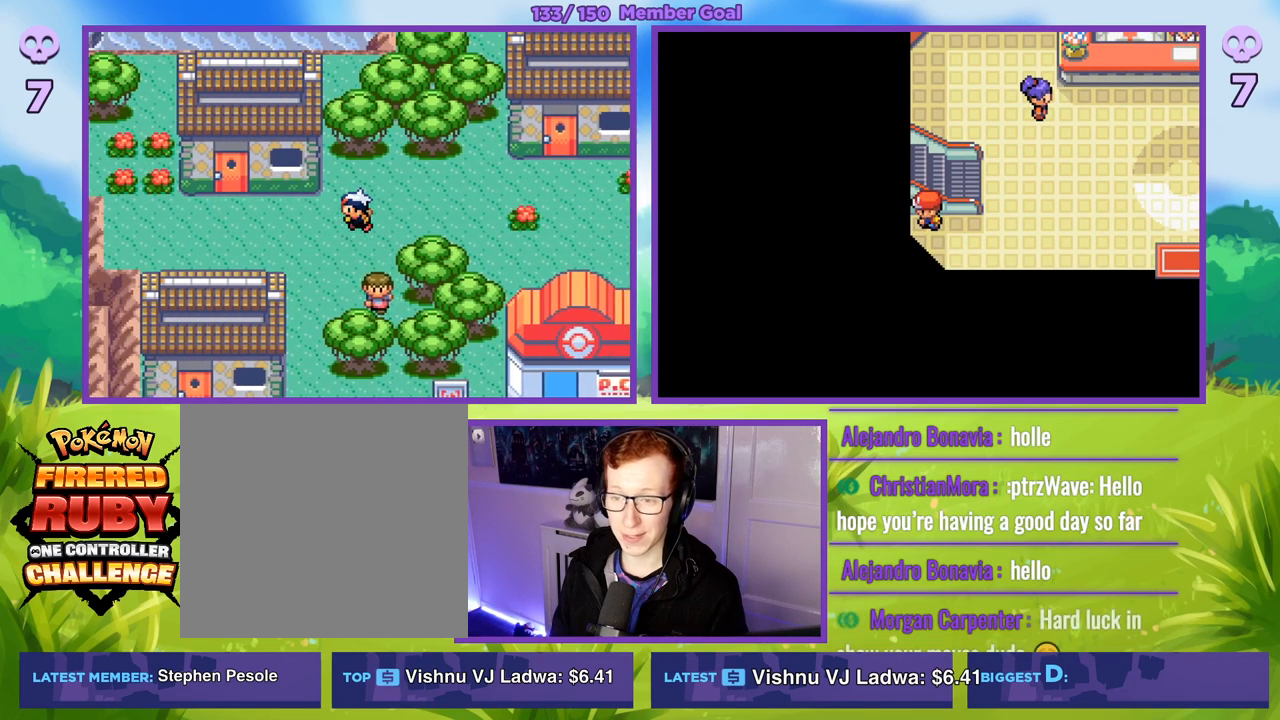
{"buttons": ["B"], "left_stick": "up", "right_stick": "center", "events": [[483, "left_stick", "up"]]}
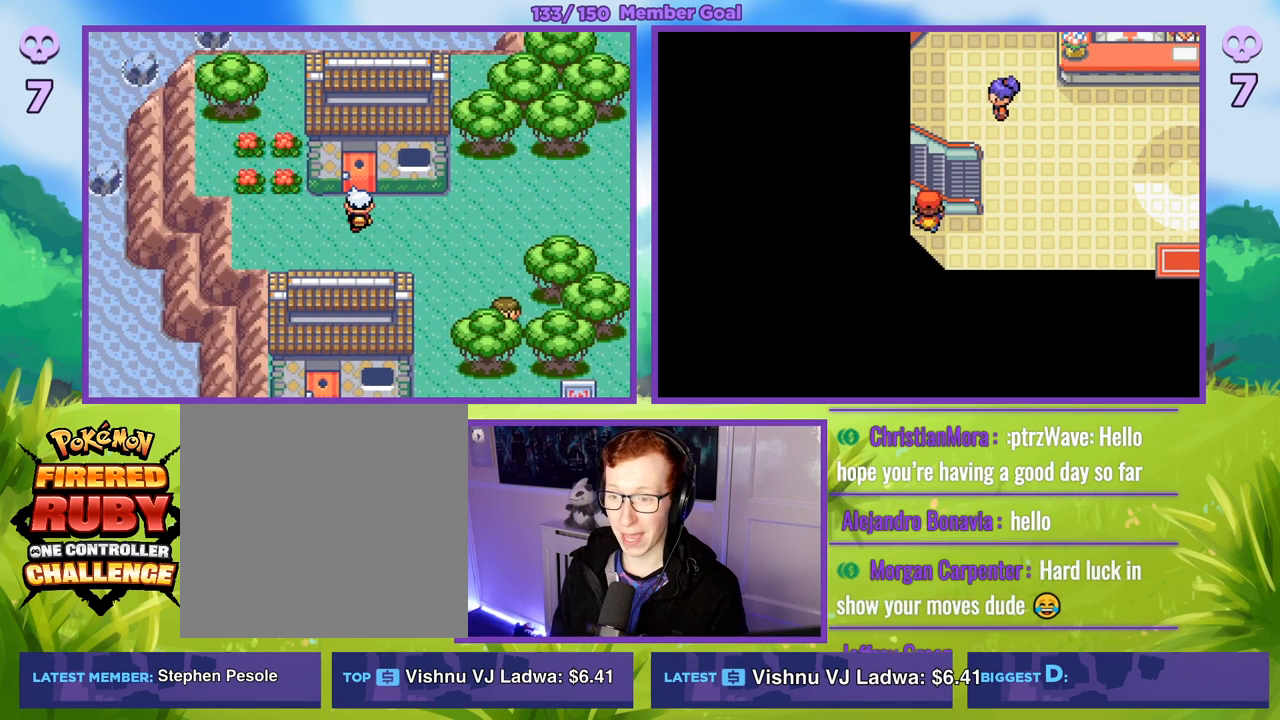
{"buttons": [], "left_stick": "center", "right_stick": "center", "events": [[217, "left_stick", "center"], [433, "B", "up"]]}
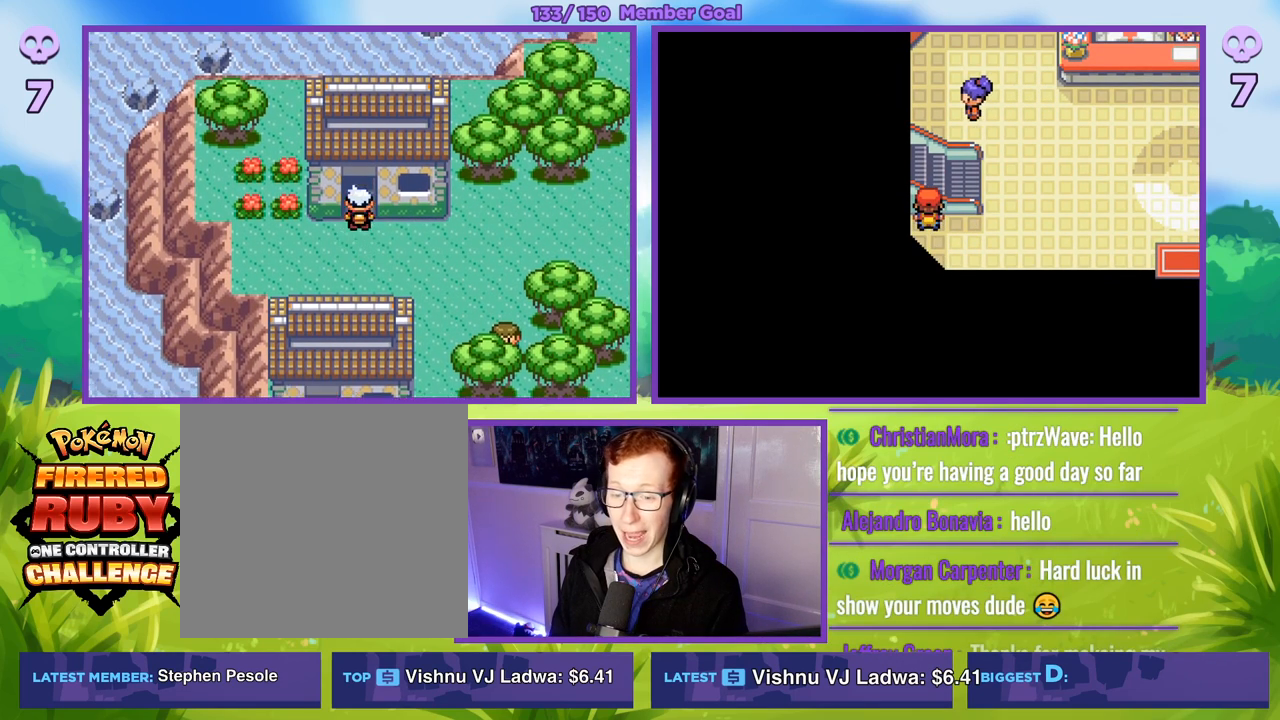
{"buttons": [], "left_stick": "center", "right_stick": "center", "events": []}
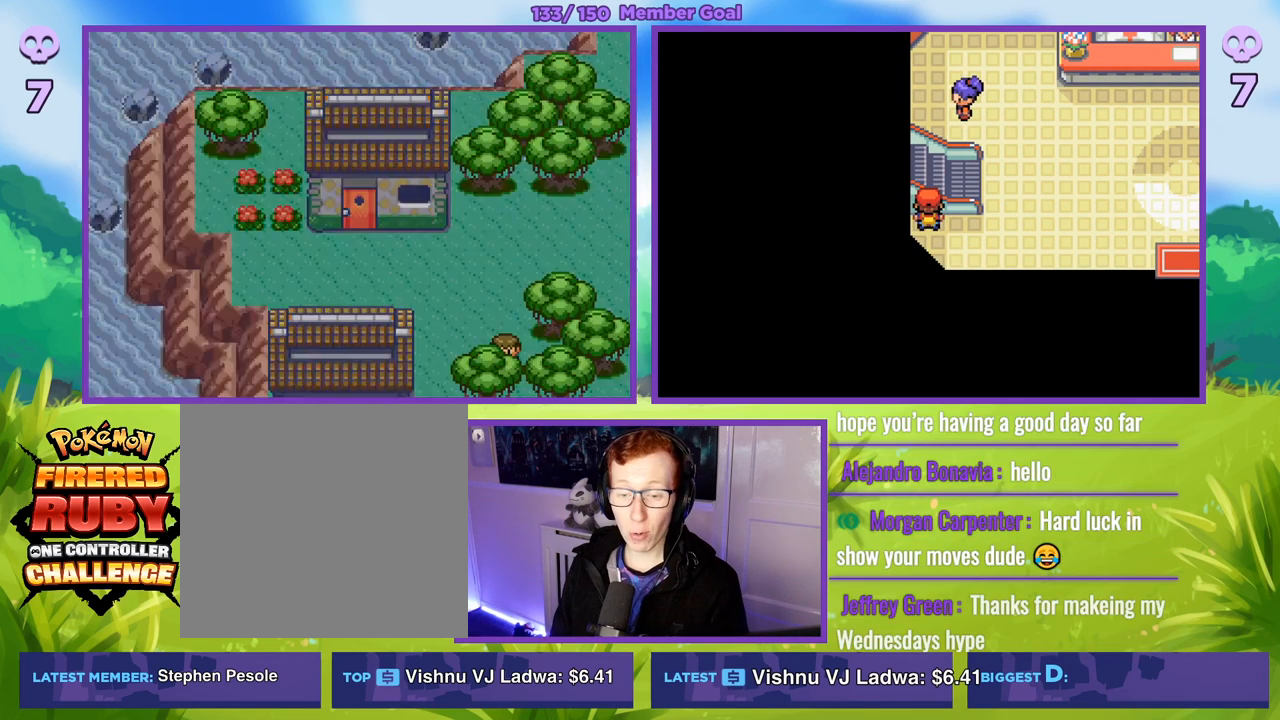
{"buttons": [], "left_stick": "center", "right_stick": "center", "events": []}
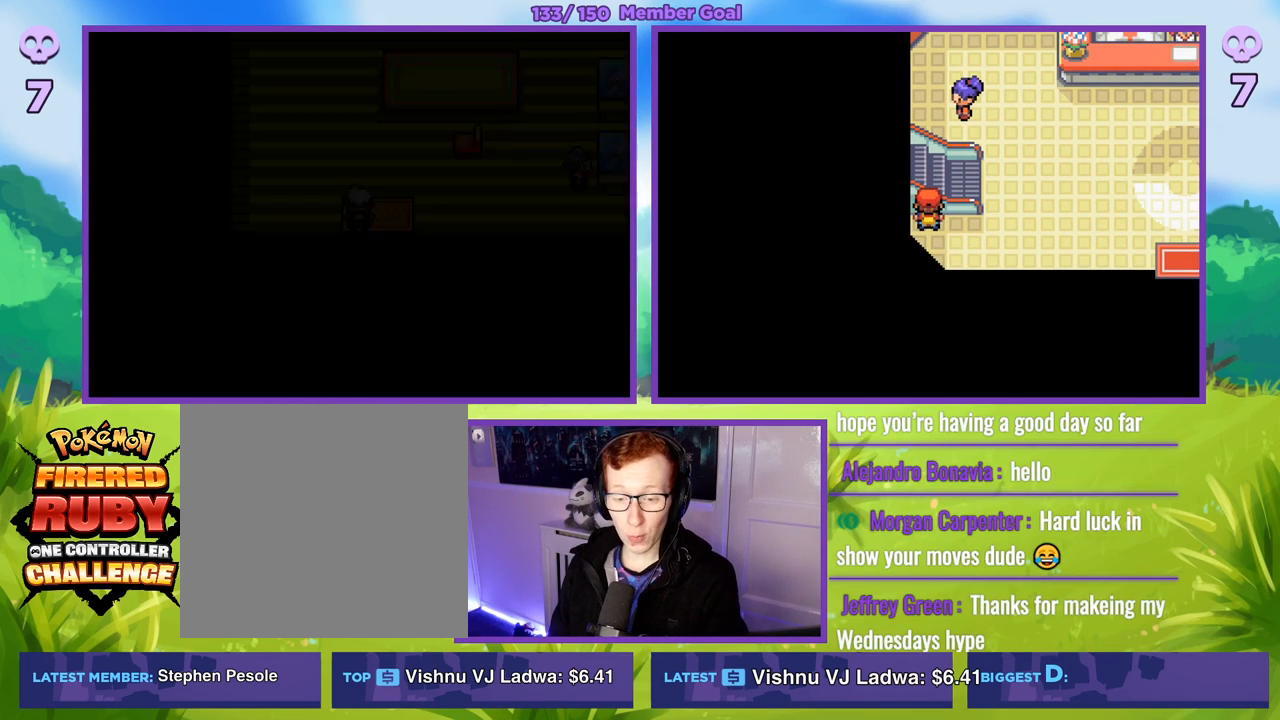
{"buttons": ["B"], "left_stick": "center", "right_stick": "center", "events": [[500, "B", "down"]]}
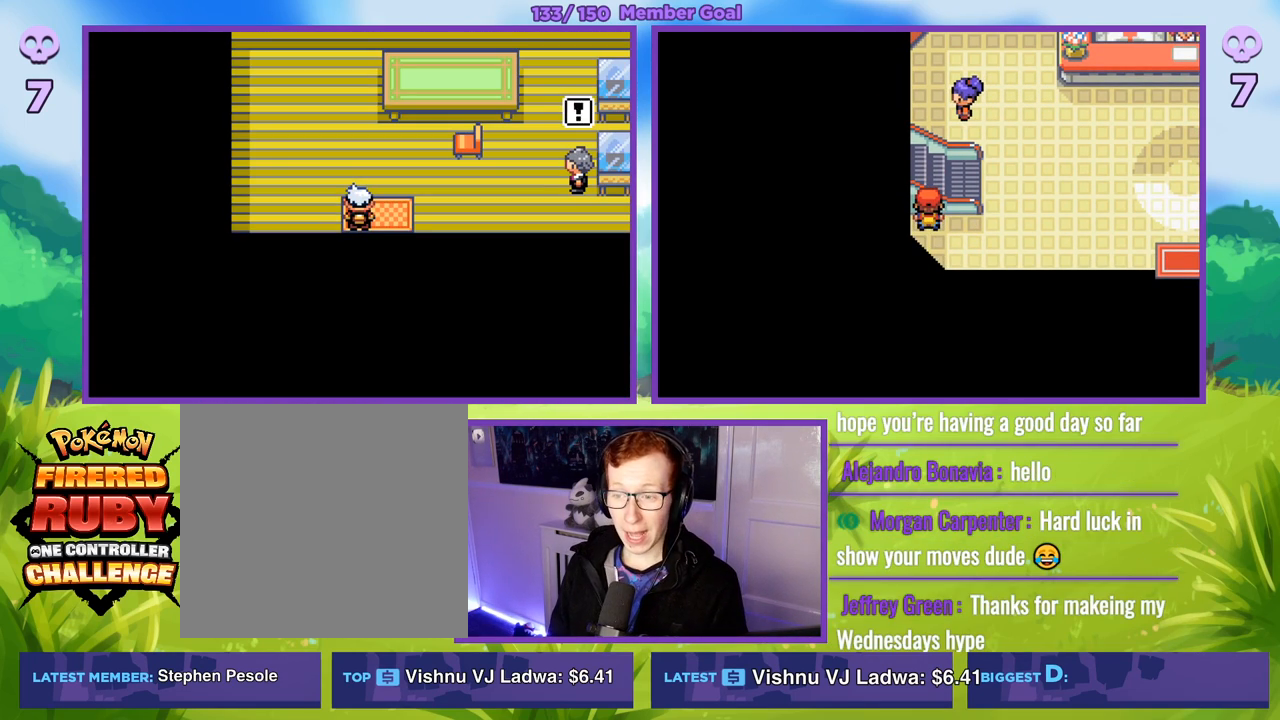
{"buttons": [], "left_stick": "center", "right_stick": "center", "events": [[50, "left_stick", "up"], [283, "left_stick", "right"], [417, "B", "up"], [467, "left_stick", "center"]]}
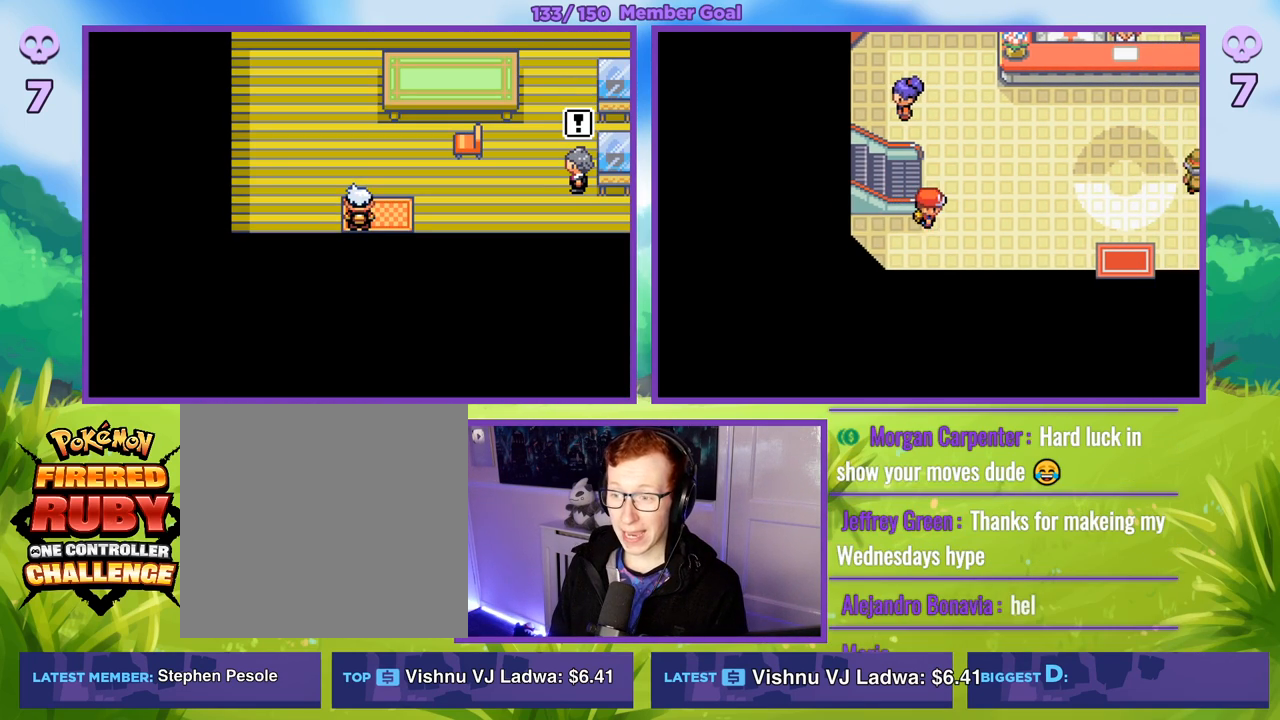
{"buttons": [], "left_stick": "center", "right_stick": "center", "events": [[200, "A", "down"], [367, "A", "up"]]}
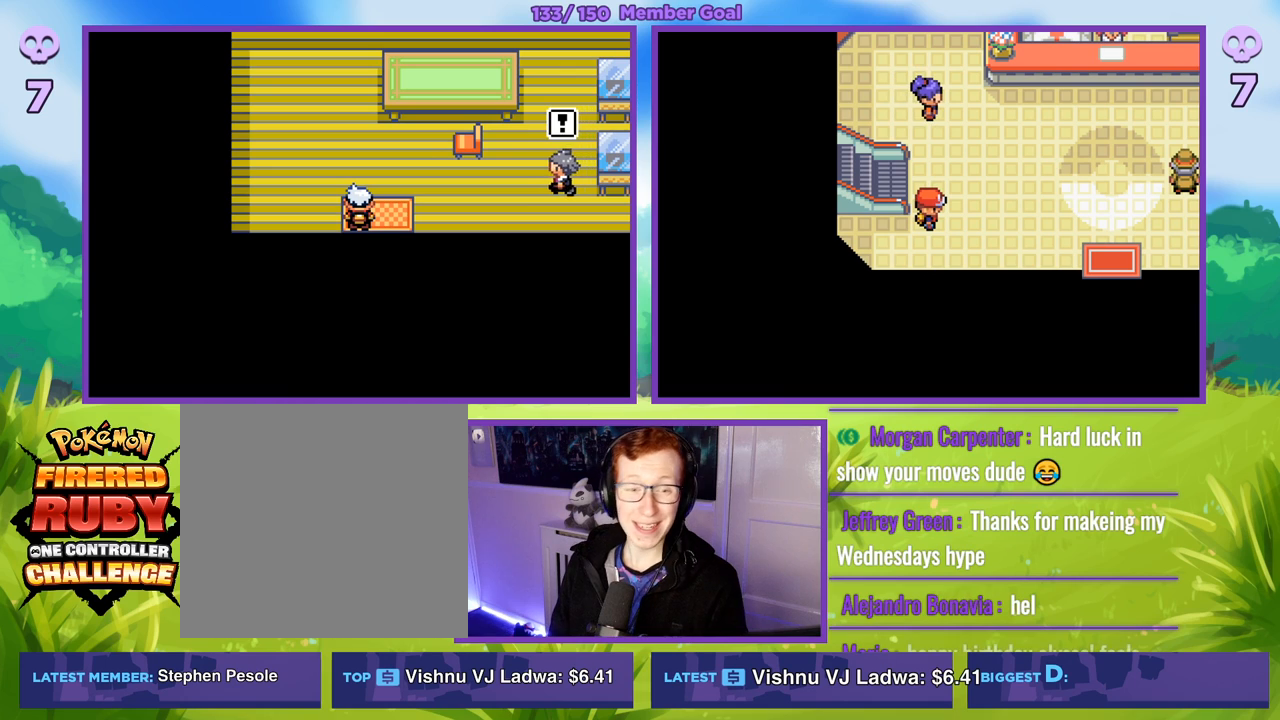
{"buttons": ["B"], "left_stick": "center", "right_stick": "center", "events": [[500, "B", "down"]]}
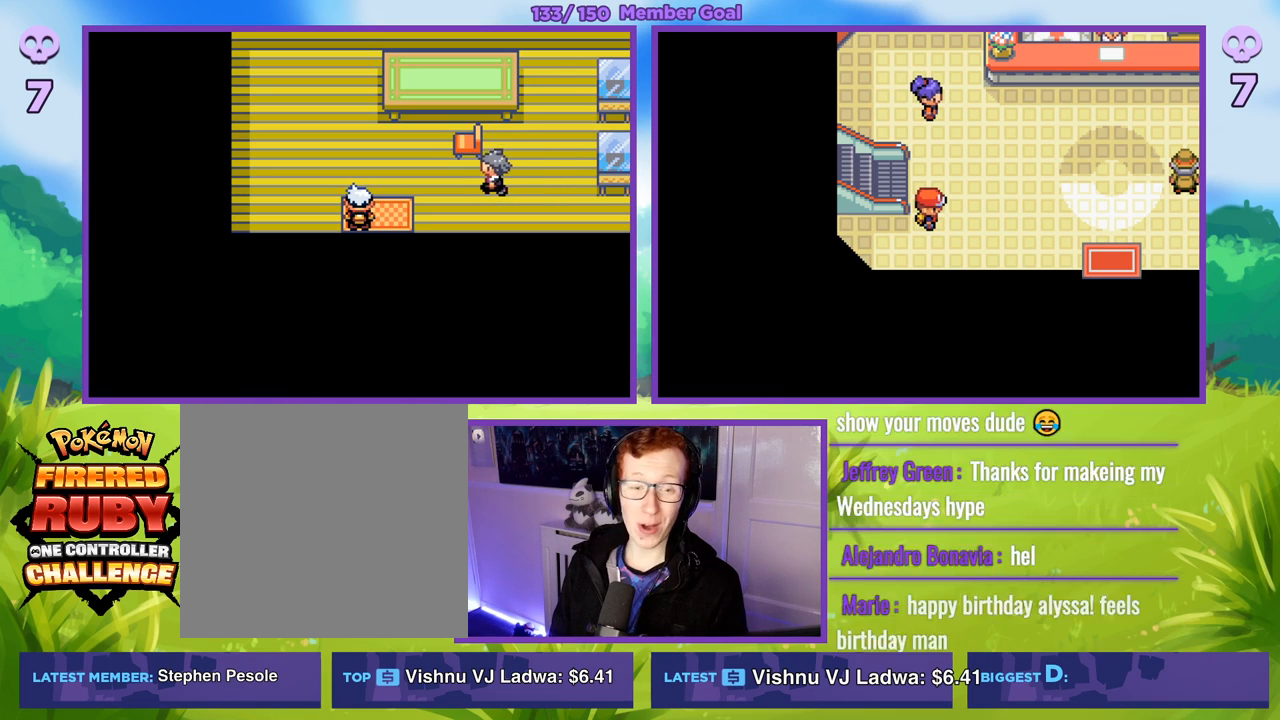
{"buttons": ["B"], "left_stick": "right", "right_stick": "center", "events": [[317, "left_stick", "right"]]}
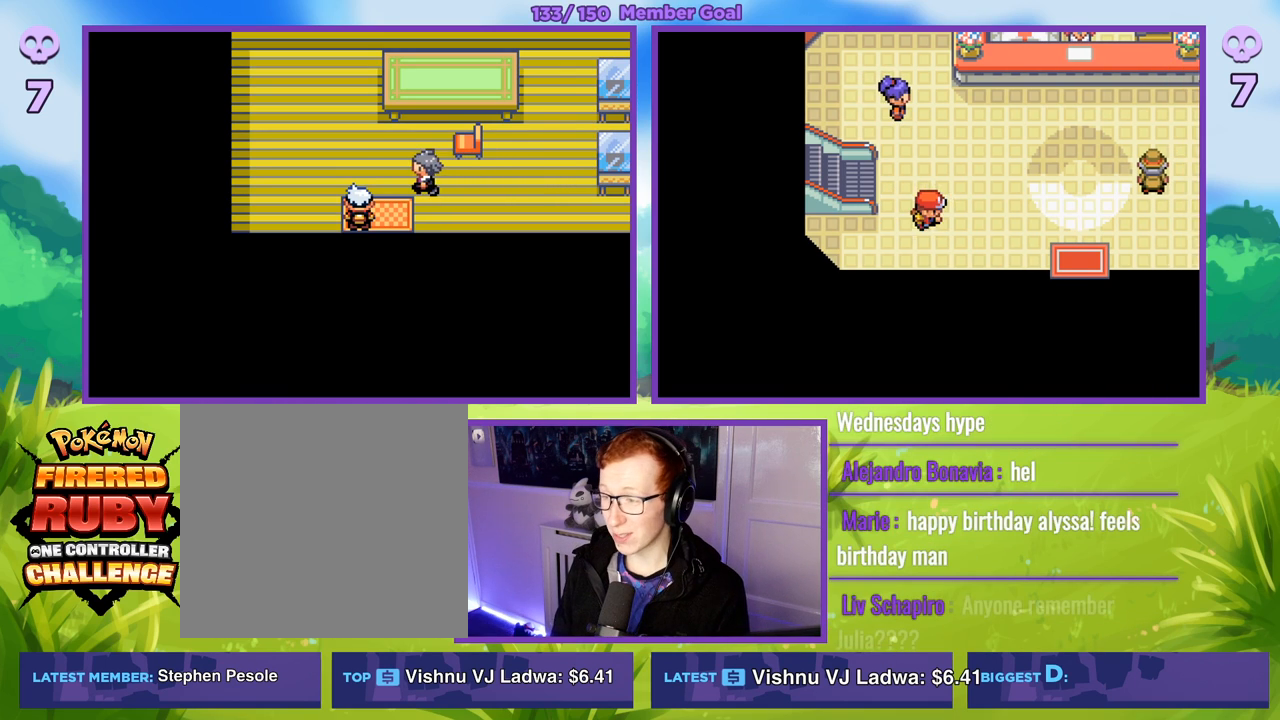
{"buttons": ["B"], "left_stick": "right", "right_stick": "center", "events": []}
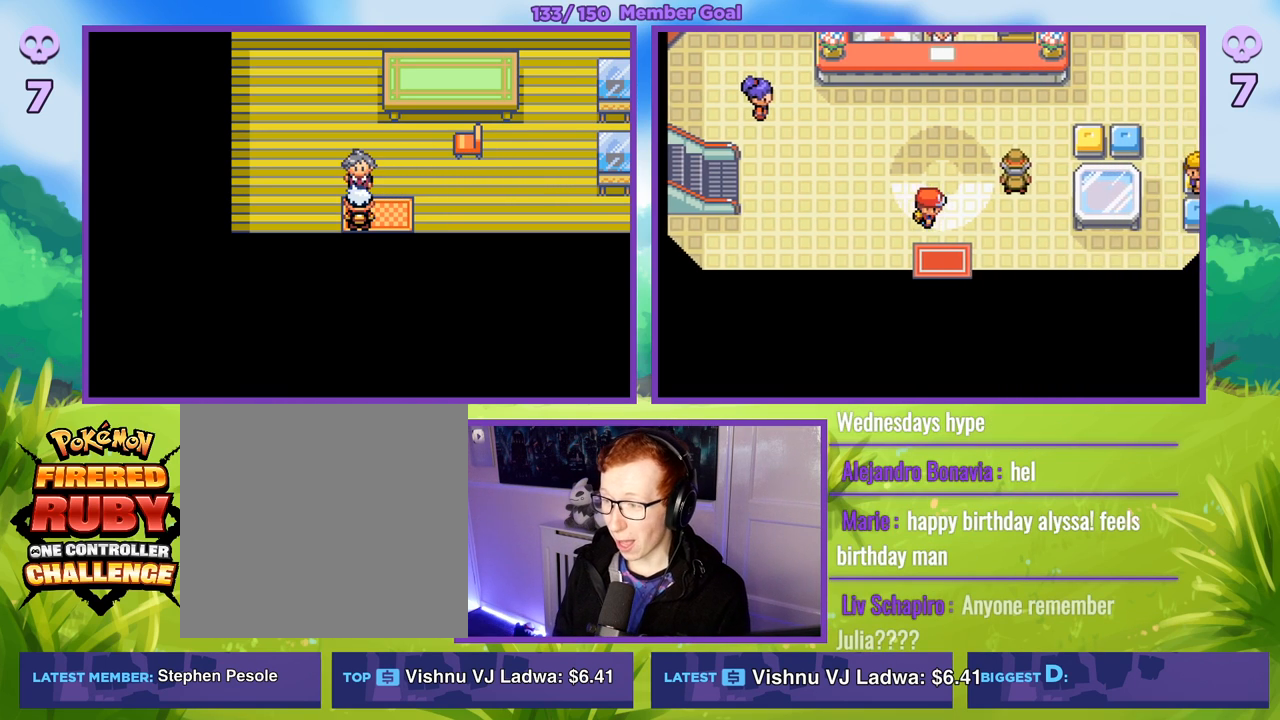
{"buttons": ["B"], "left_stick": "center", "right_stick": "center", "events": [[67, "left_stick", "down"], [400, "left_stick", "center"]]}
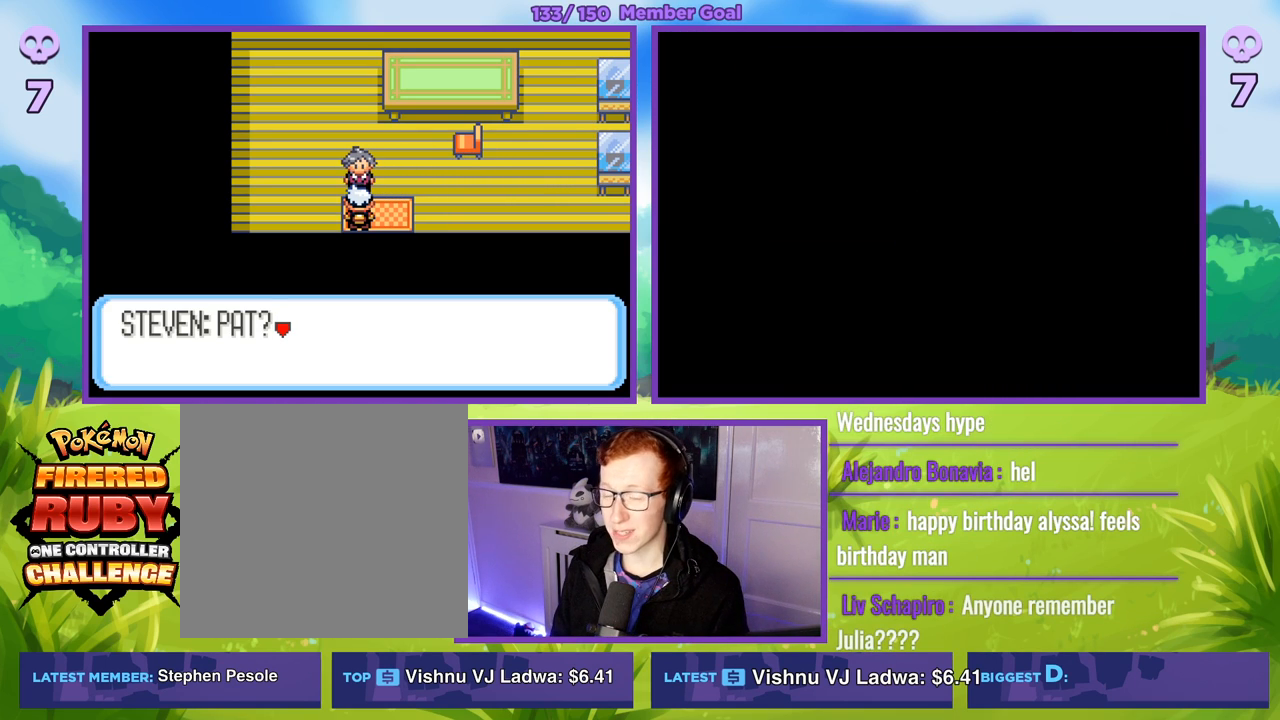
{"buttons": [], "left_stick": "center", "right_stick": "center", "events": [[200, "B", "up"]]}
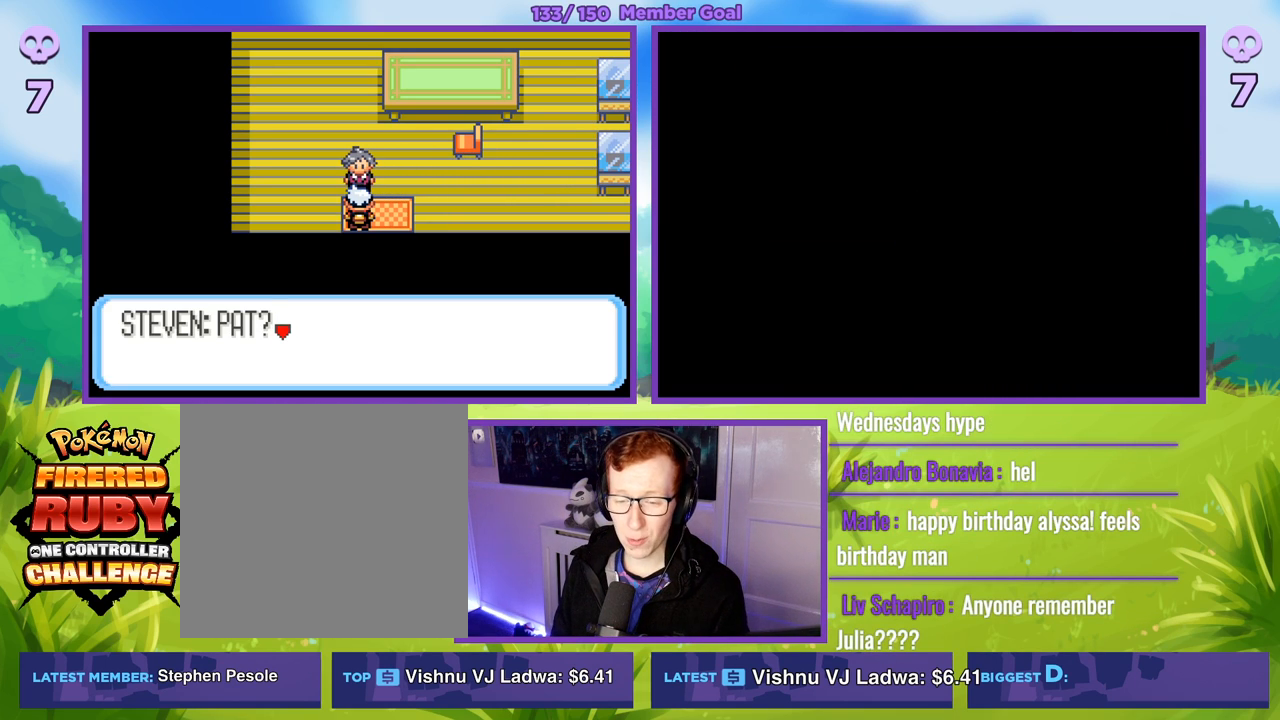
{"buttons": [], "left_stick": "center", "right_stick": "center", "events": []}
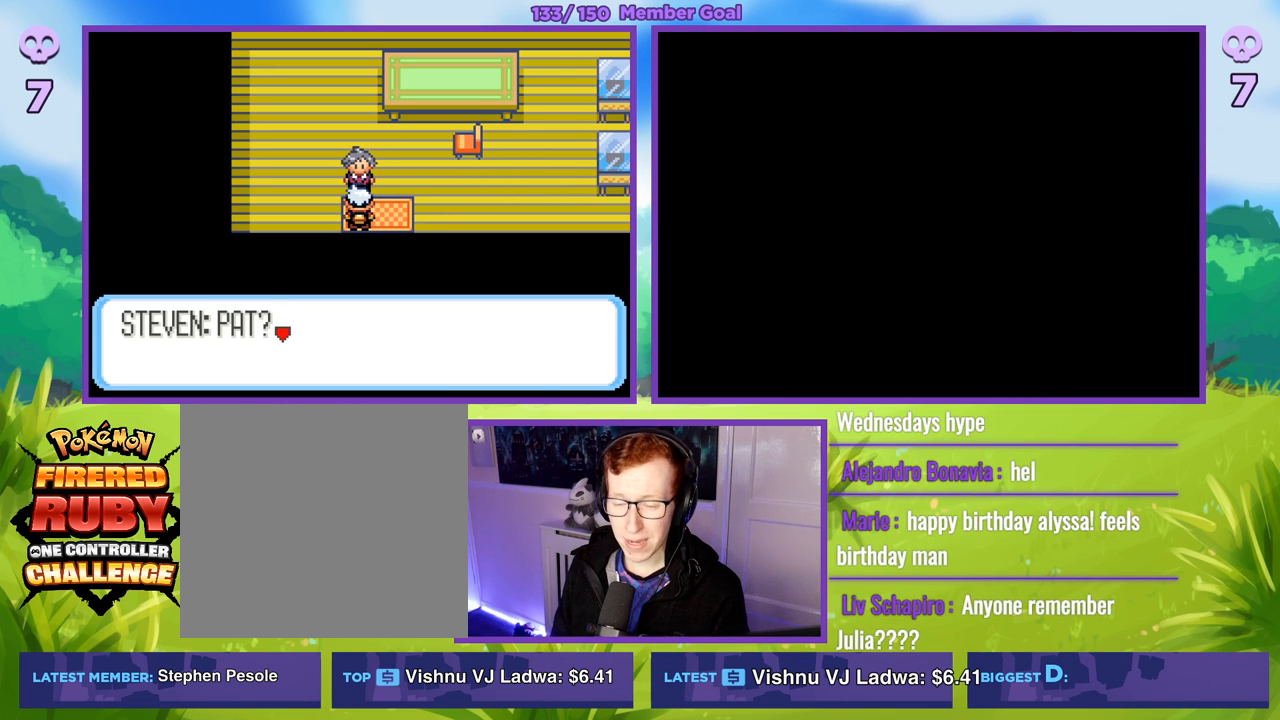
{"buttons": [], "left_stick": "center", "right_stick": "center", "events": []}
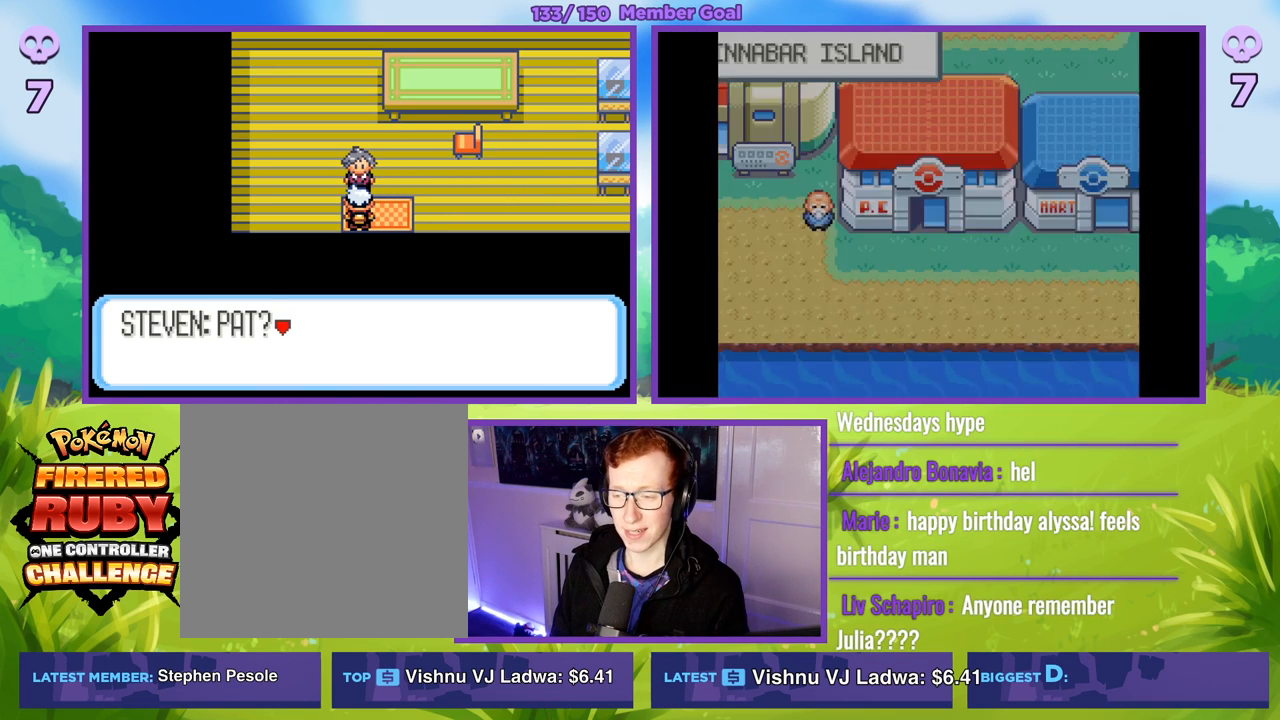
{"buttons": [], "left_stick": "center", "right_stick": "center", "events": []}